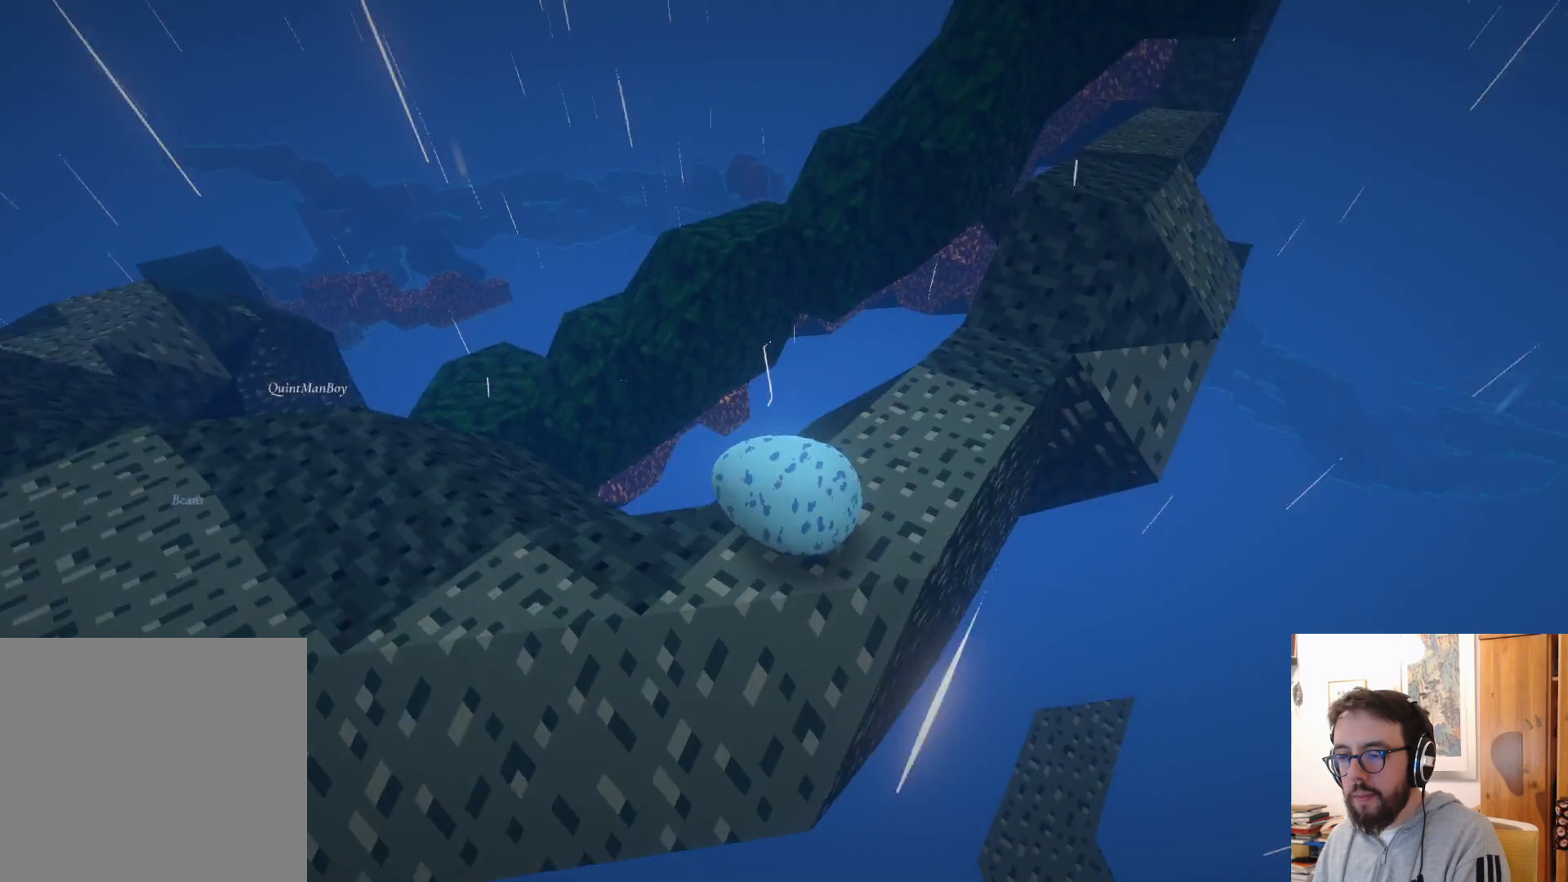
Gameplay with a controller (Xbox layout); each line is a JSON object with the inputs held at the frame after it (dt_ms = milliseconds from this image to that frame). "events" lists button and stick changes between this image and that frame as [ms after this image, input, new state], when the widget could be followed in between. Not read: DPAD_DOWN L3 R3 X.
{"dt_ms": 500, "buttons": [], "left_stick": "center", "right_stick": "center", "events": [[17, "left_stick", "down"], [134, "right_stick", "center"], [300, "left_stick", "center"]]}
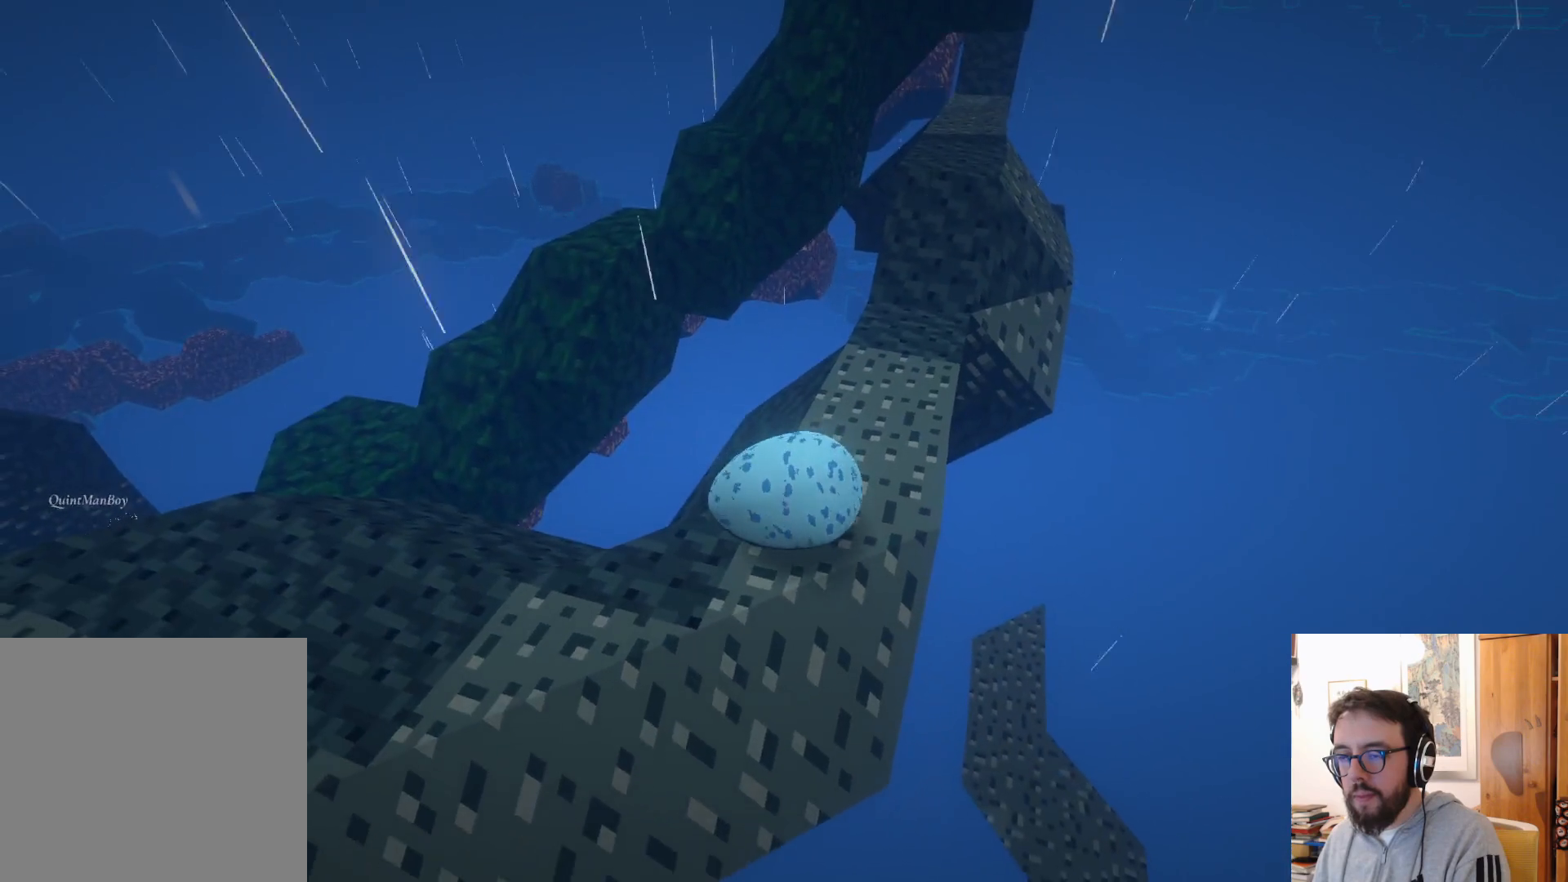
{"dt_ms": 500, "buttons": [], "left_stick": "up", "right_stick": "center", "events": [[134, "left_stick", "up"]]}
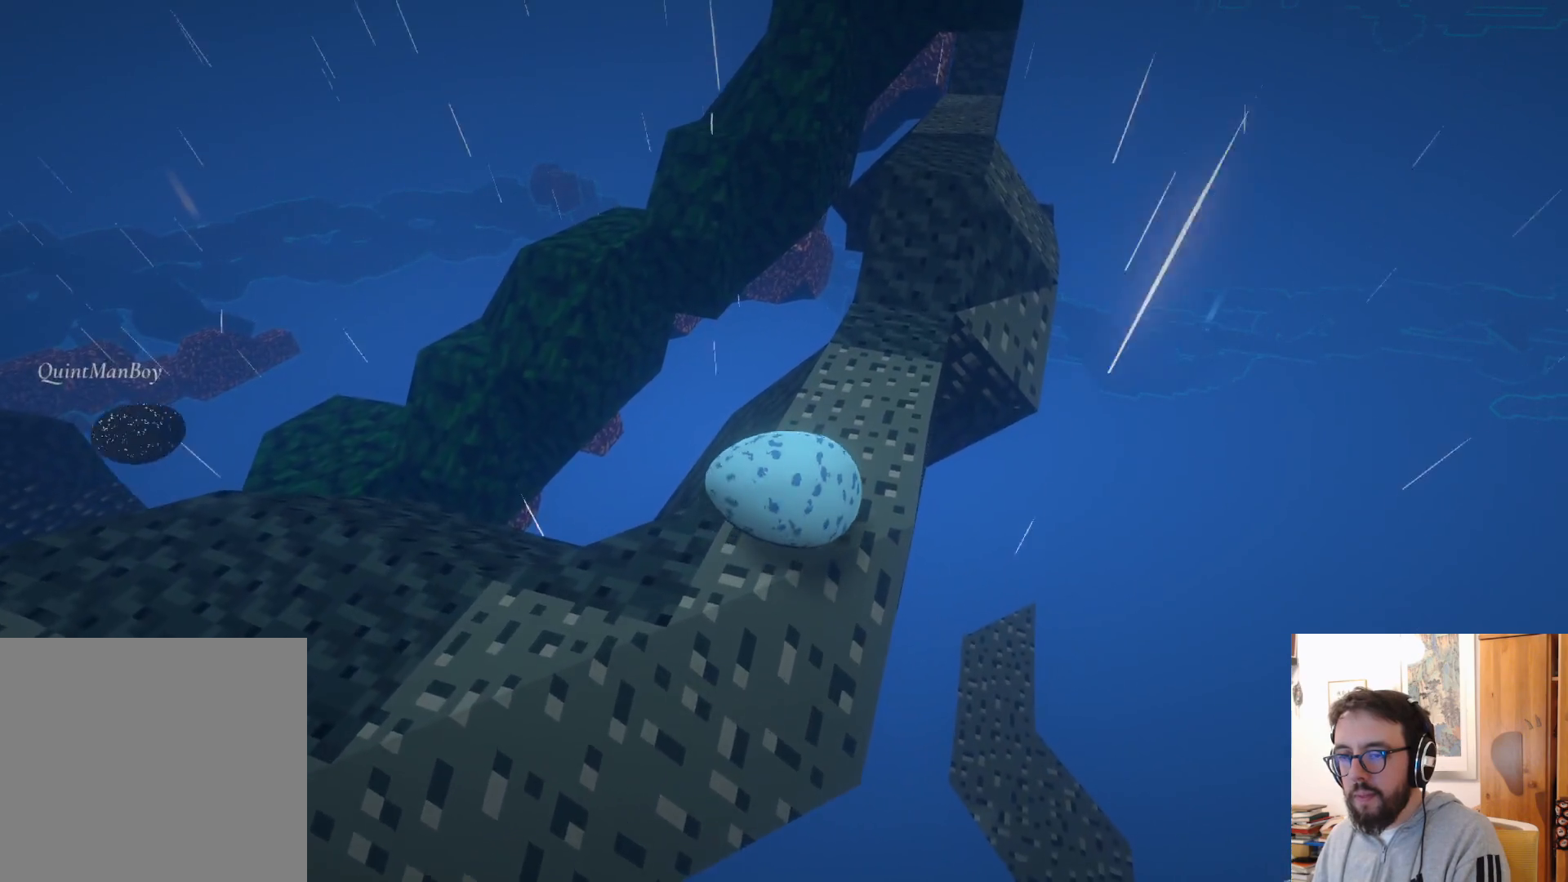
{"dt_ms": 500, "buttons": [], "left_stick": "center", "right_stick": "center", "events": [[150, "left_stick", "center"]]}
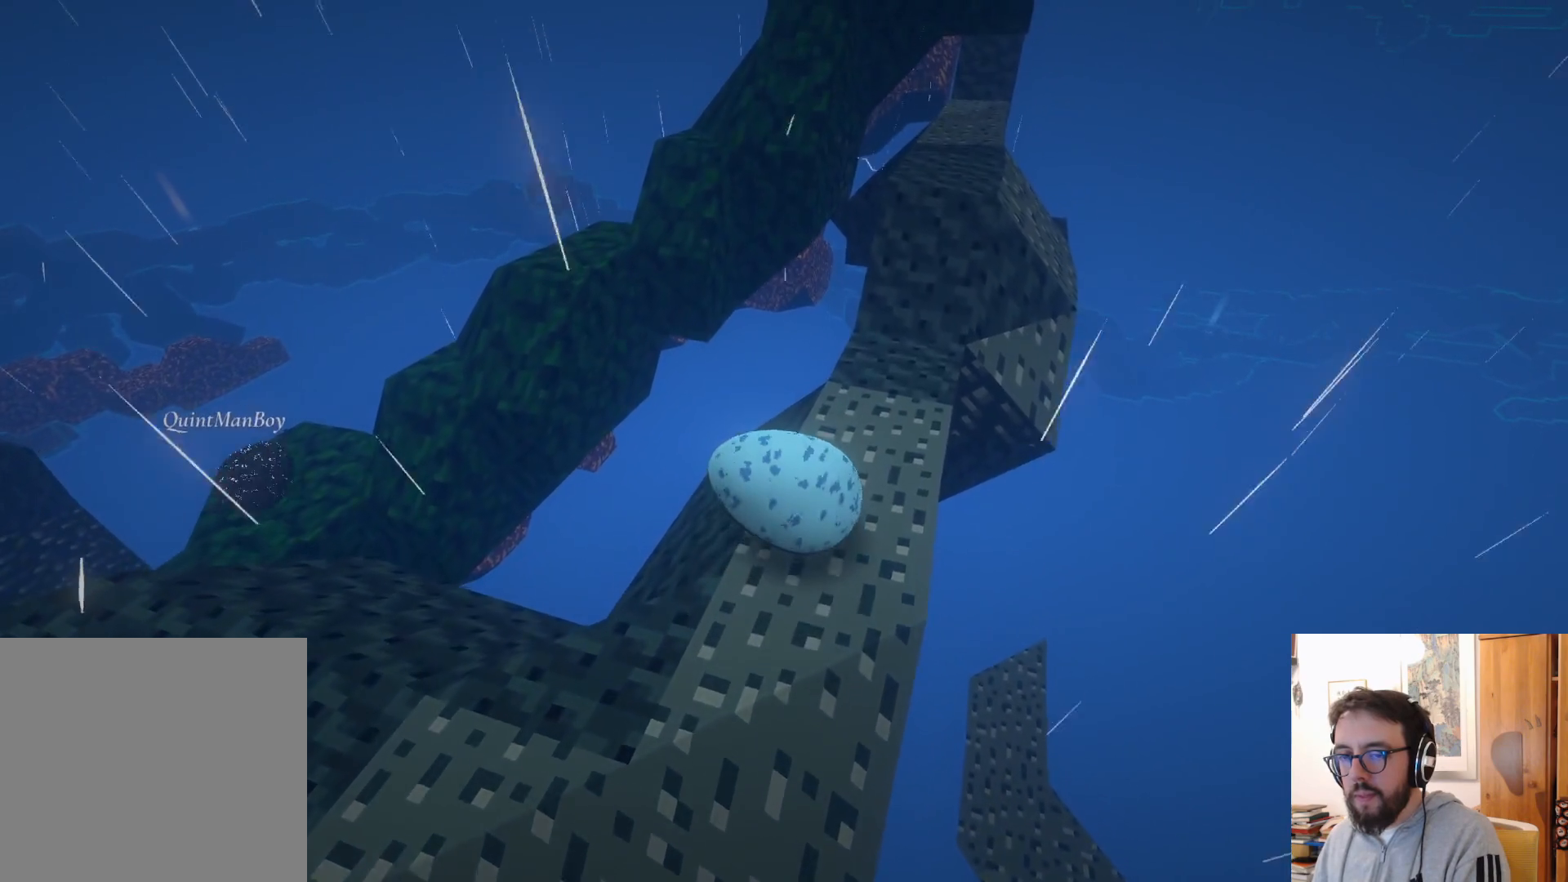
{"dt_ms": 1000, "buttons": [], "left_stick": "center", "right_stick": "center"}
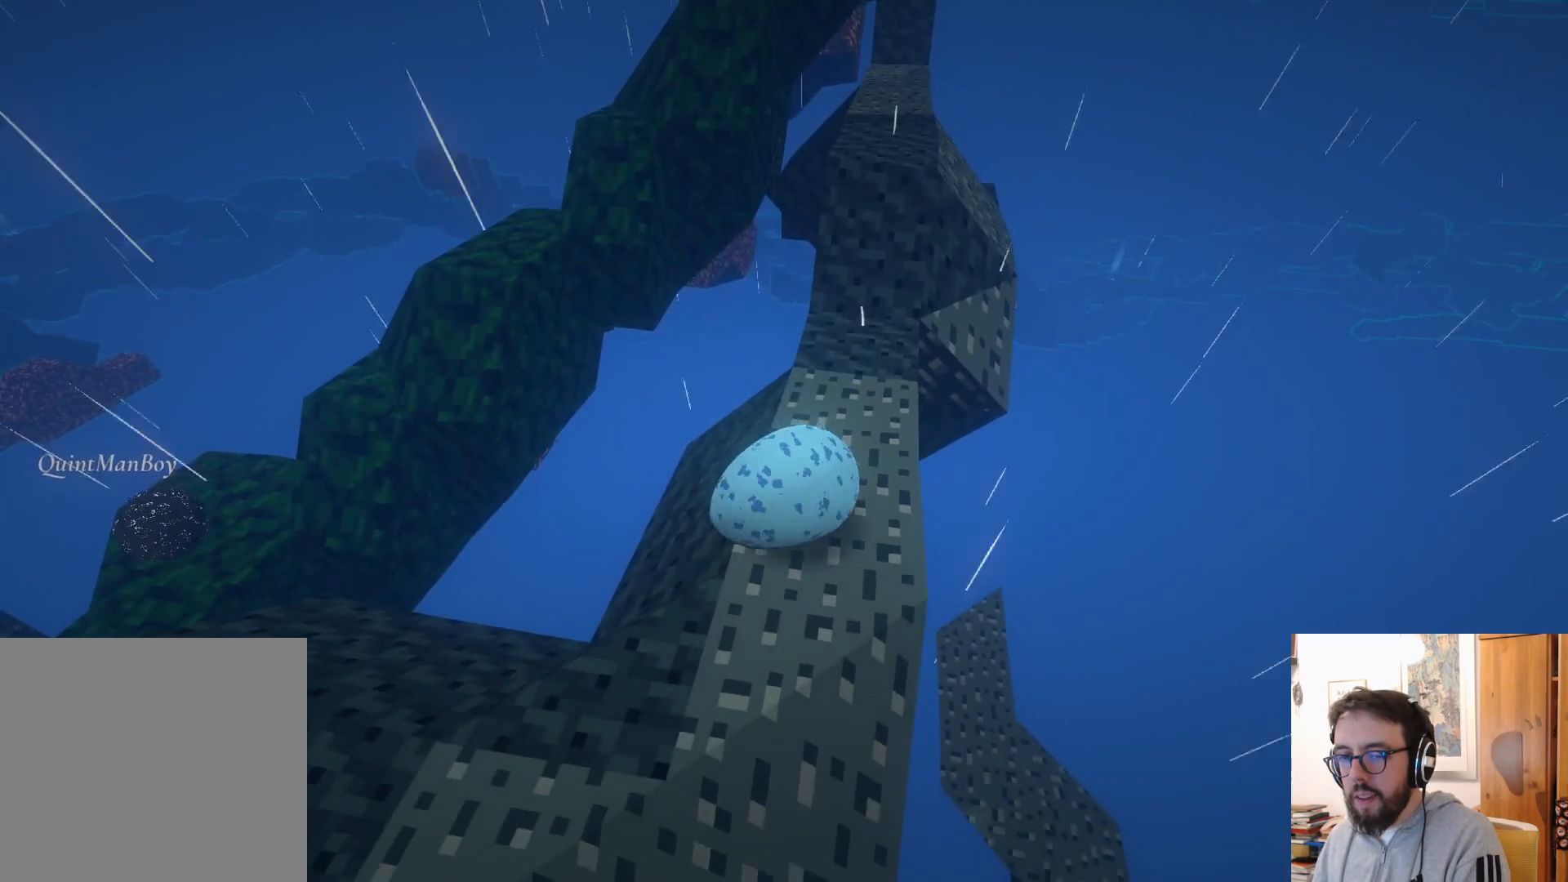
{"dt_ms": 500, "buttons": [], "left_stick": "up", "right_stick": "down-left", "events": [[284, "left_stick", "up"], [350, "right_stick", "down-left"]]}
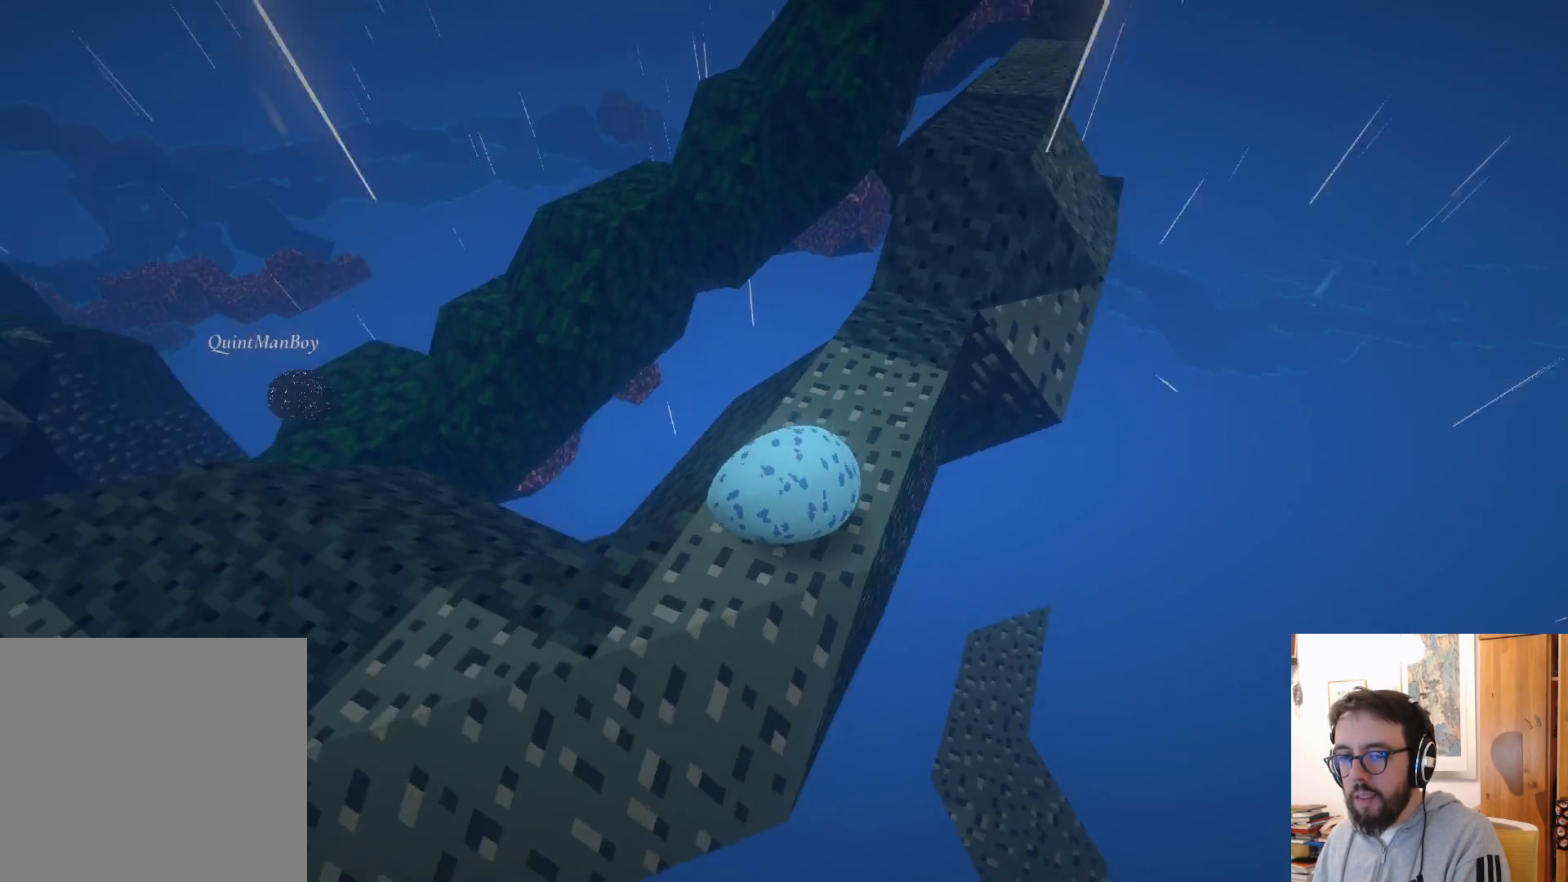
{"dt_ms": 1000, "buttons": [], "left_stick": "up-left", "right_stick": "center"}
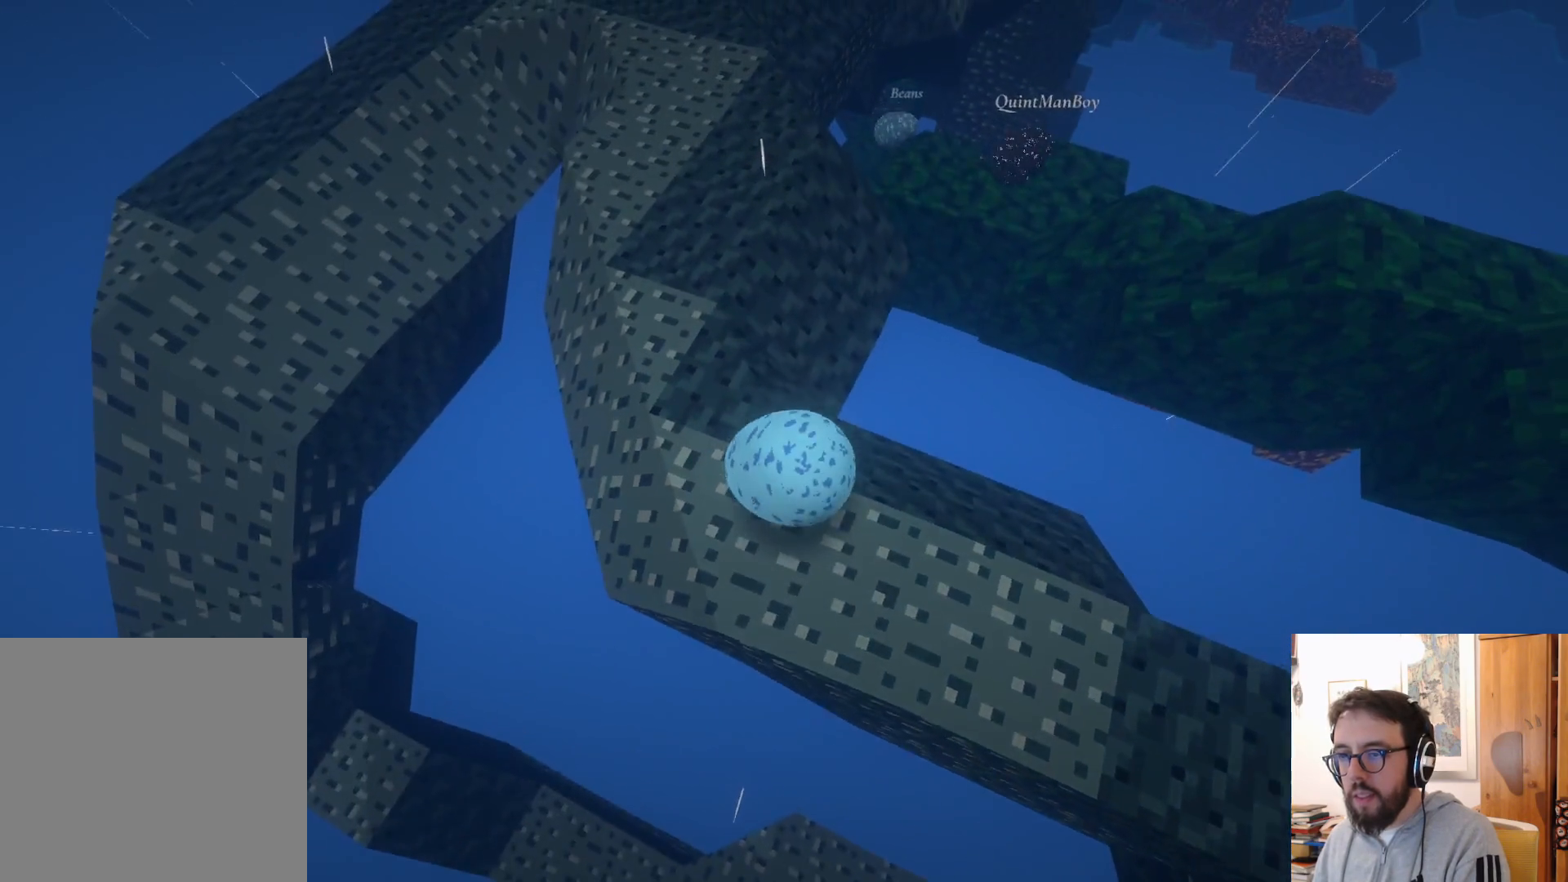
{"dt_ms": 500, "buttons": [], "left_stick": "left", "right_stick": "center", "events": [[234, "left_stick", "left"]]}
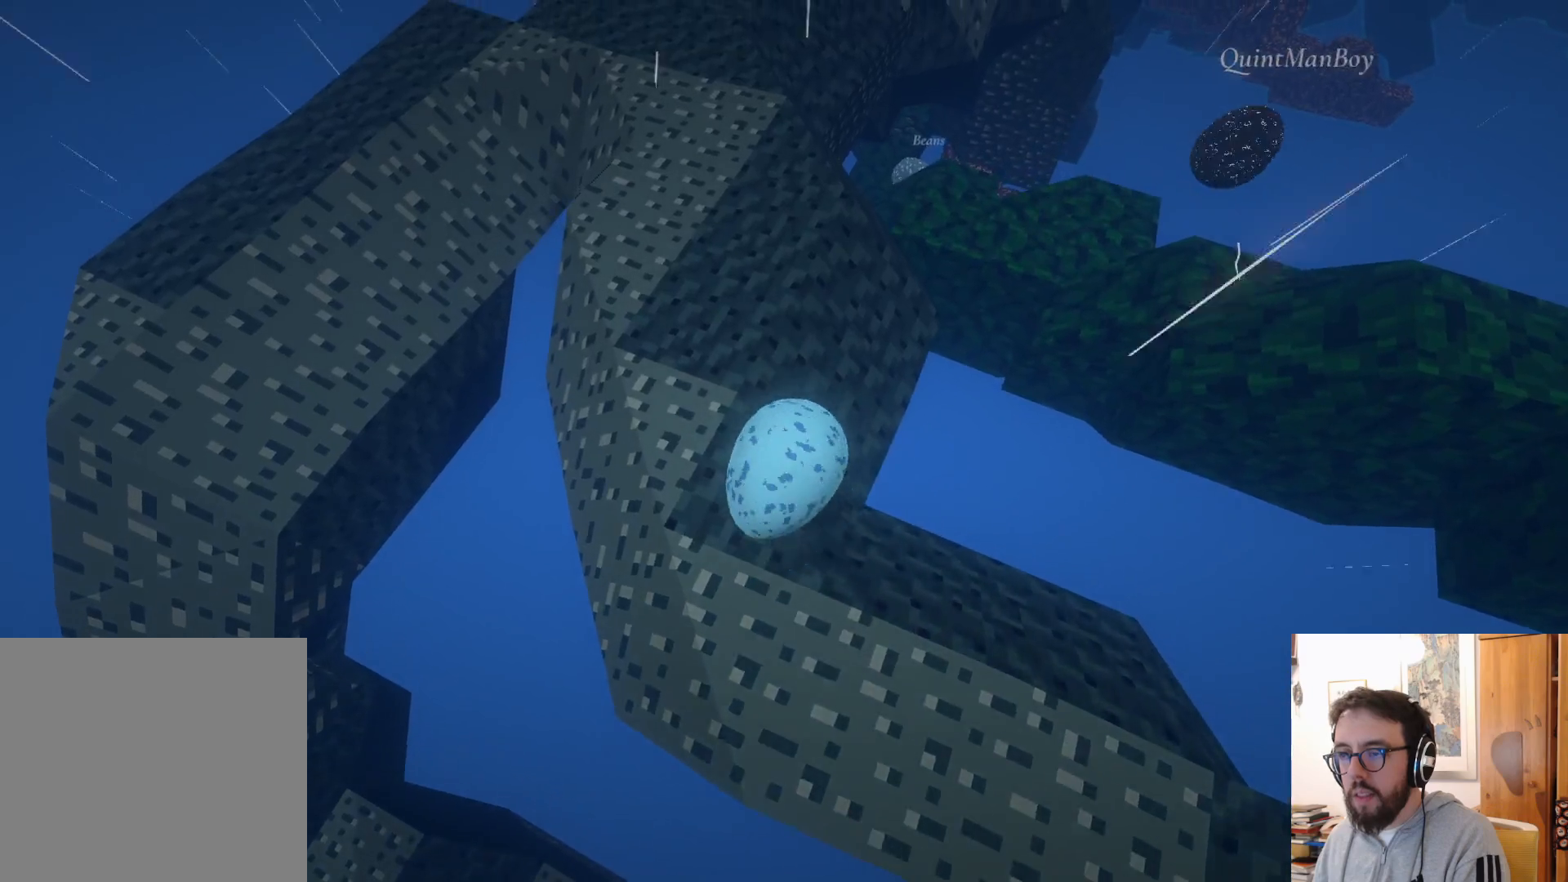
{"dt_ms": 500, "buttons": [], "left_stick": "up", "right_stick": "right", "events": [[350, "left_stick", "up"], [400, "right_stick", "right"]]}
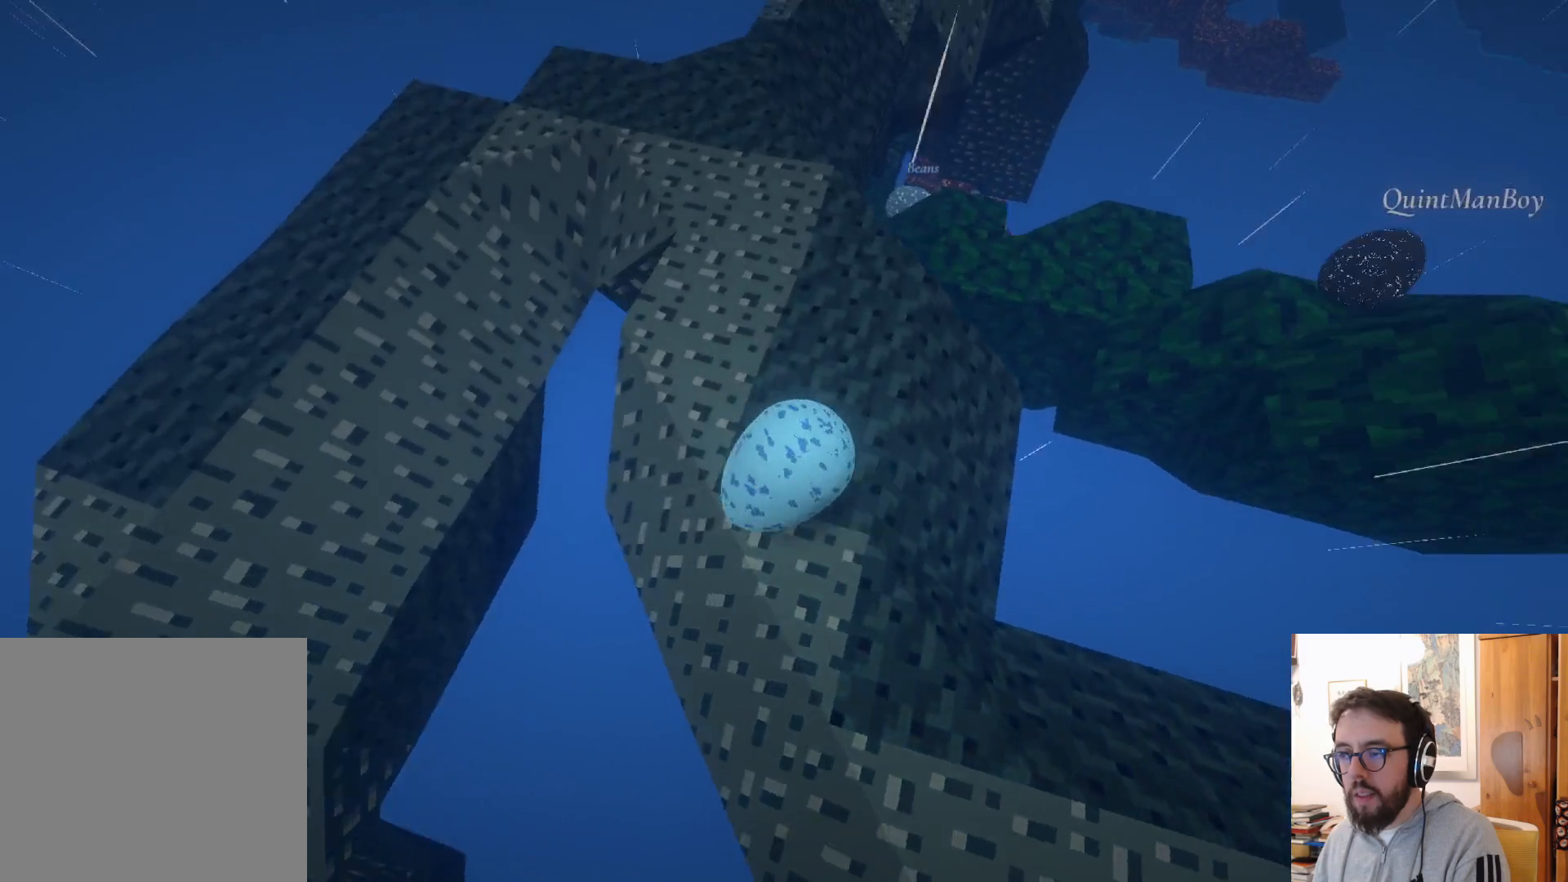
{"dt_ms": 500, "buttons": [], "left_stick": "right", "right_stick": "right", "events": [[84, "left_stick", "up-right"], [434, "left_stick", "right"]]}
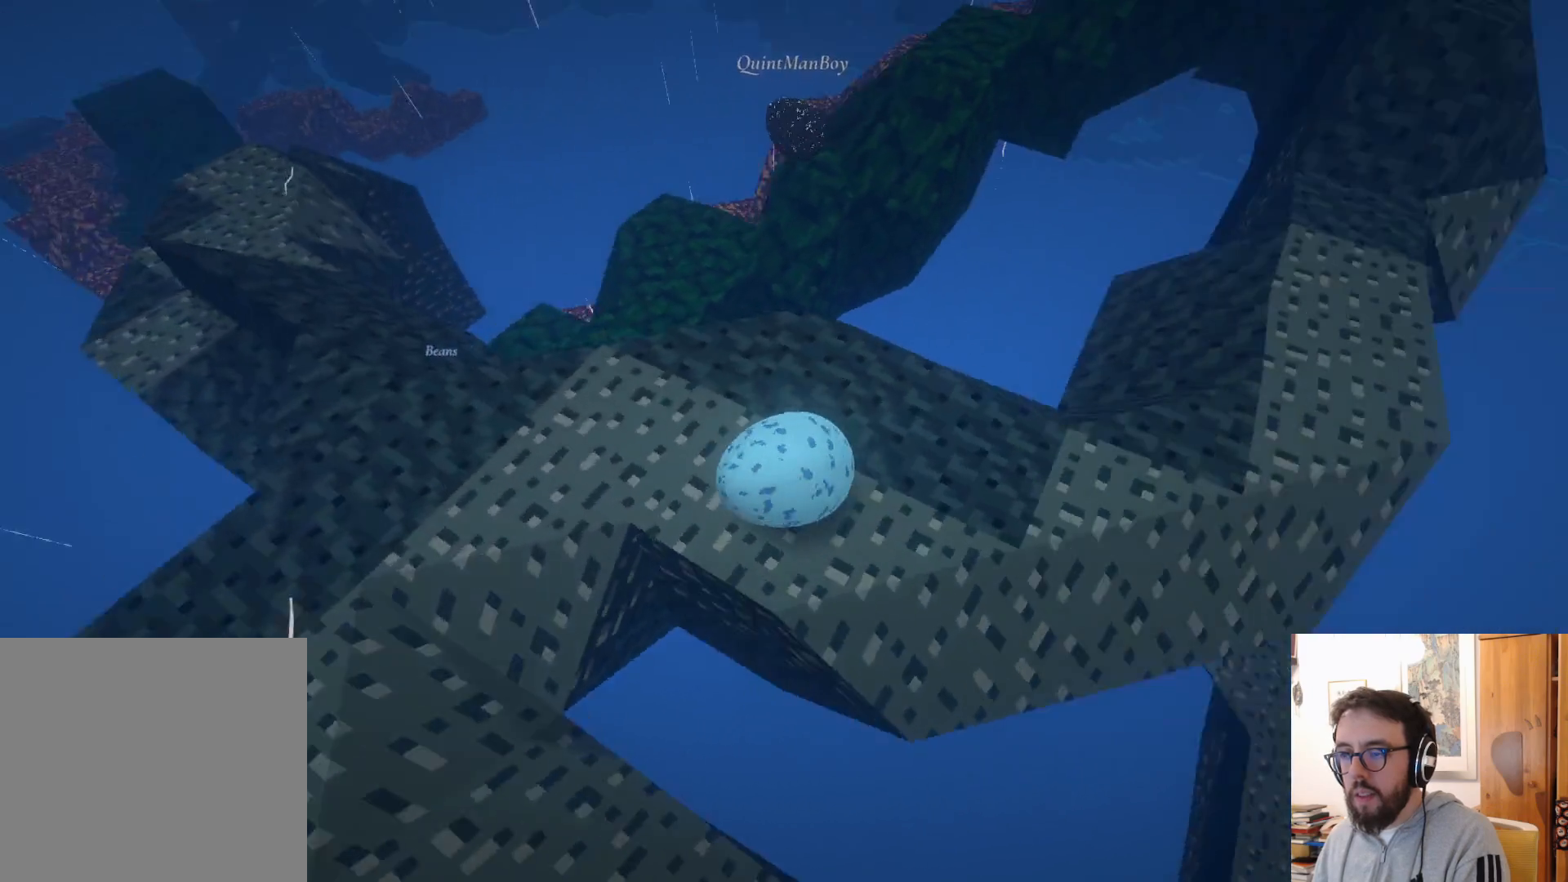
{"dt_ms": 500, "buttons": [], "left_stick": "up-left", "right_stick": "center", "events": [[134, "right_stick", "up-right"], [334, "right_stick", "center"], [400, "left_stick", "up-left"]]}
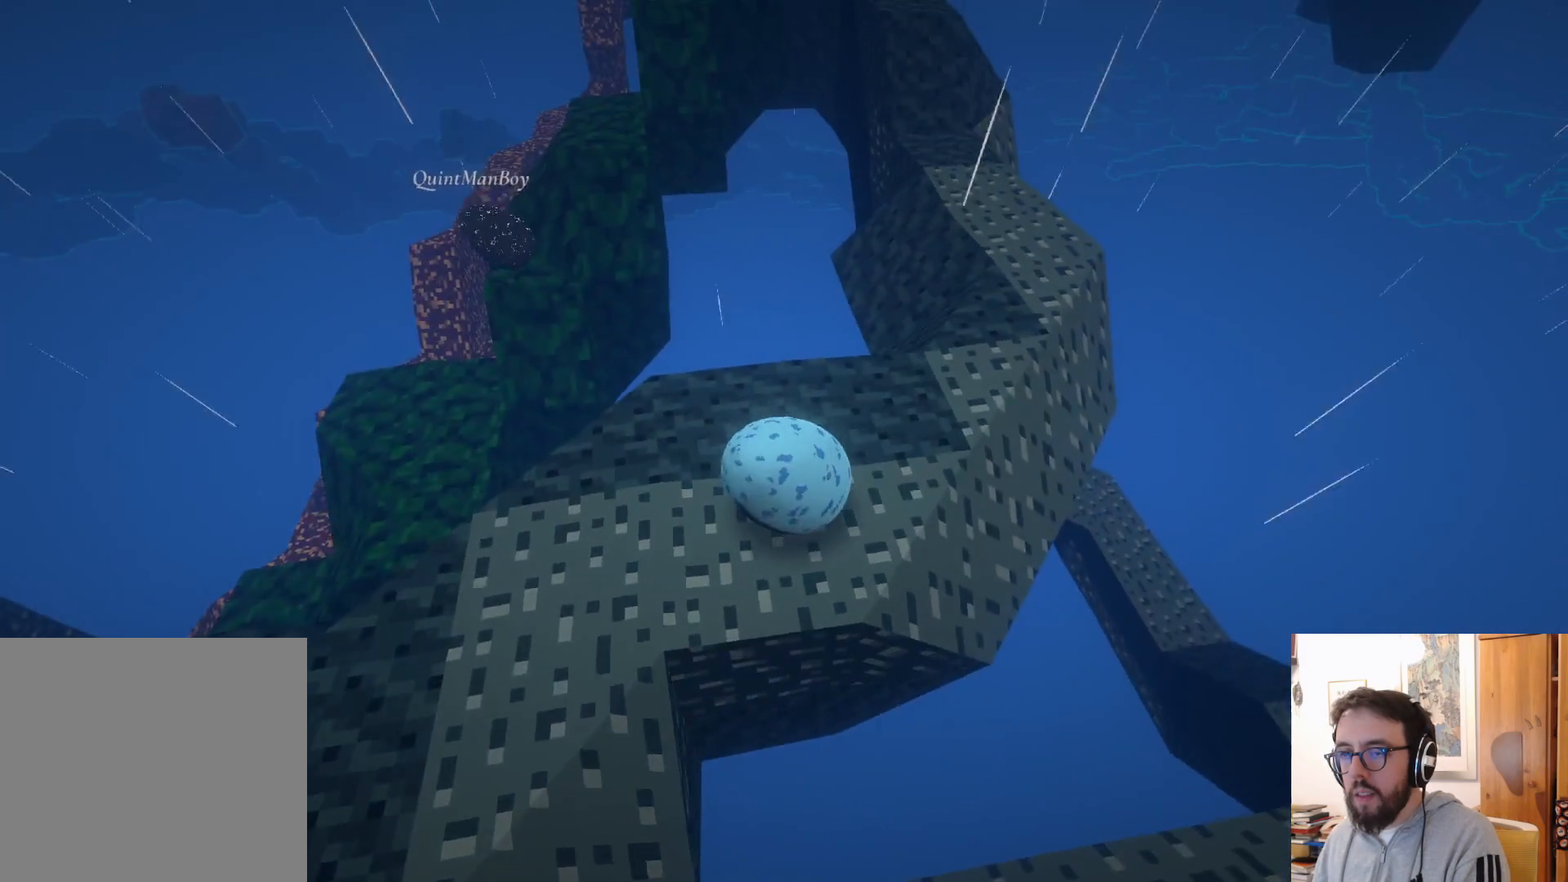
{"dt_ms": 500, "buttons": [], "left_stick": "center", "right_stick": "center", "events": [[84, "left_stick", "center"], [134, "right_stick", "left"], [267, "right_stick", "center"], [300, "left_stick", "down-right"], [484, "left_stick", "center"]]}
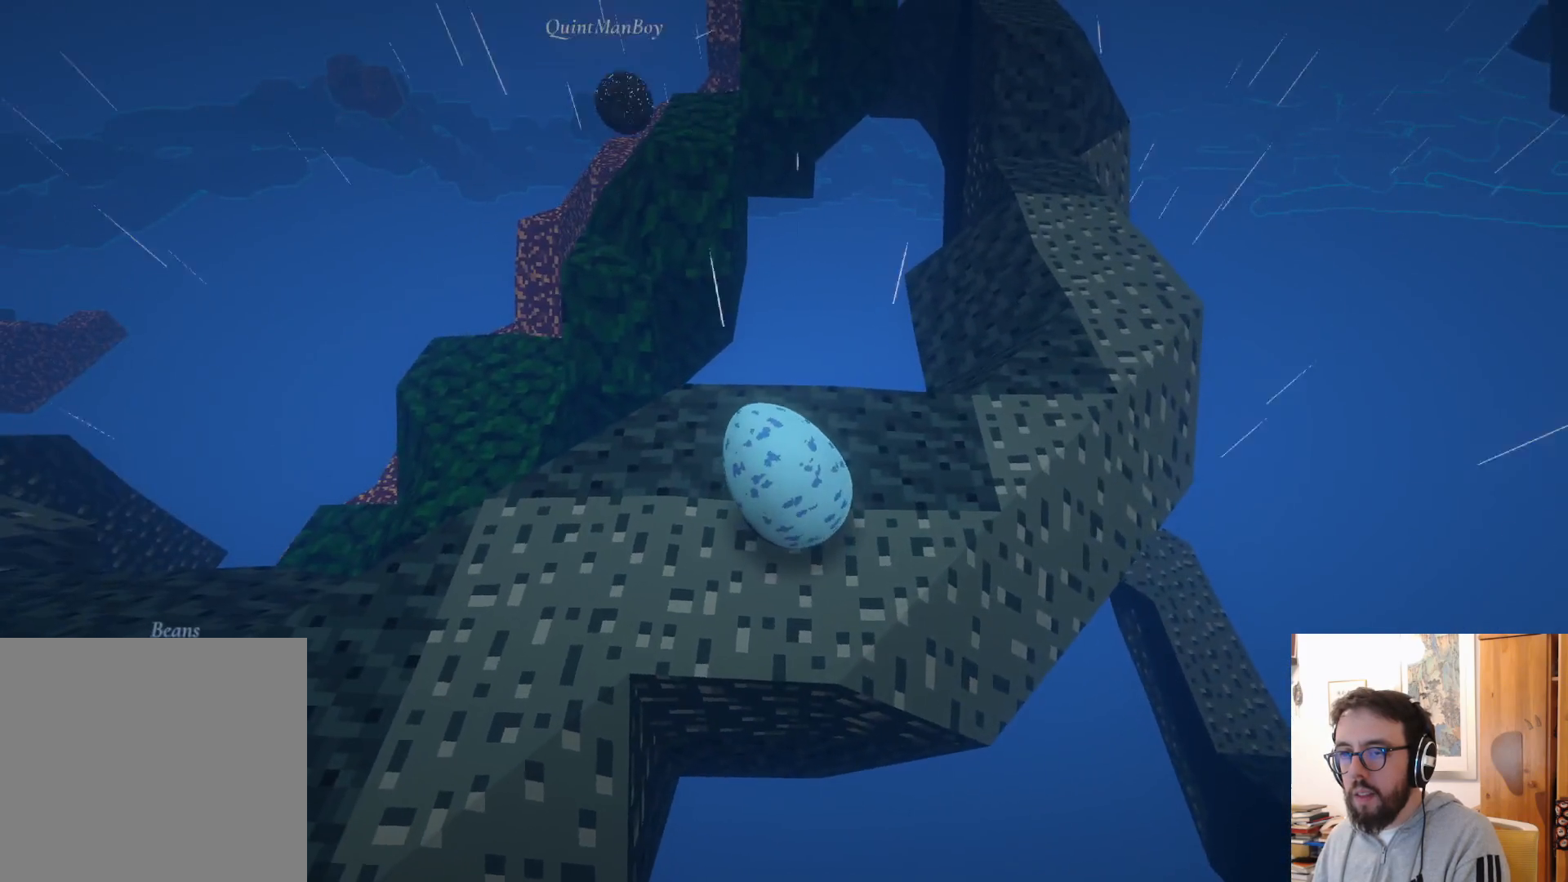
{"dt_ms": 500, "buttons": [], "left_stick": "center", "right_stick": "center", "events": []}
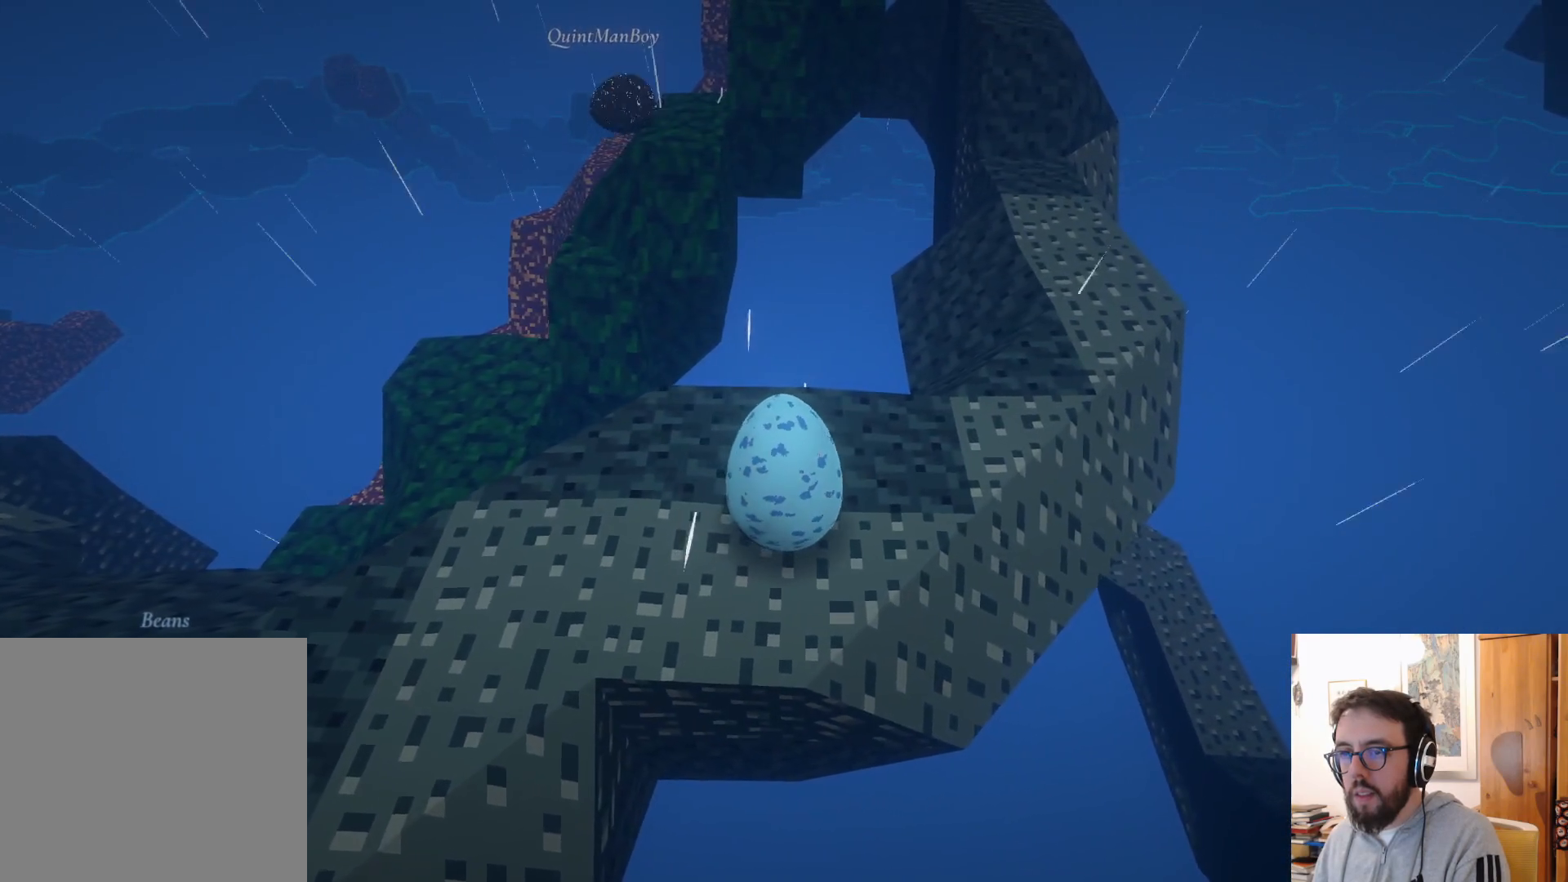
{"dt_ms": 500, "buttons": [], "left_stick": "center", "right_stick": "center", "events": []}
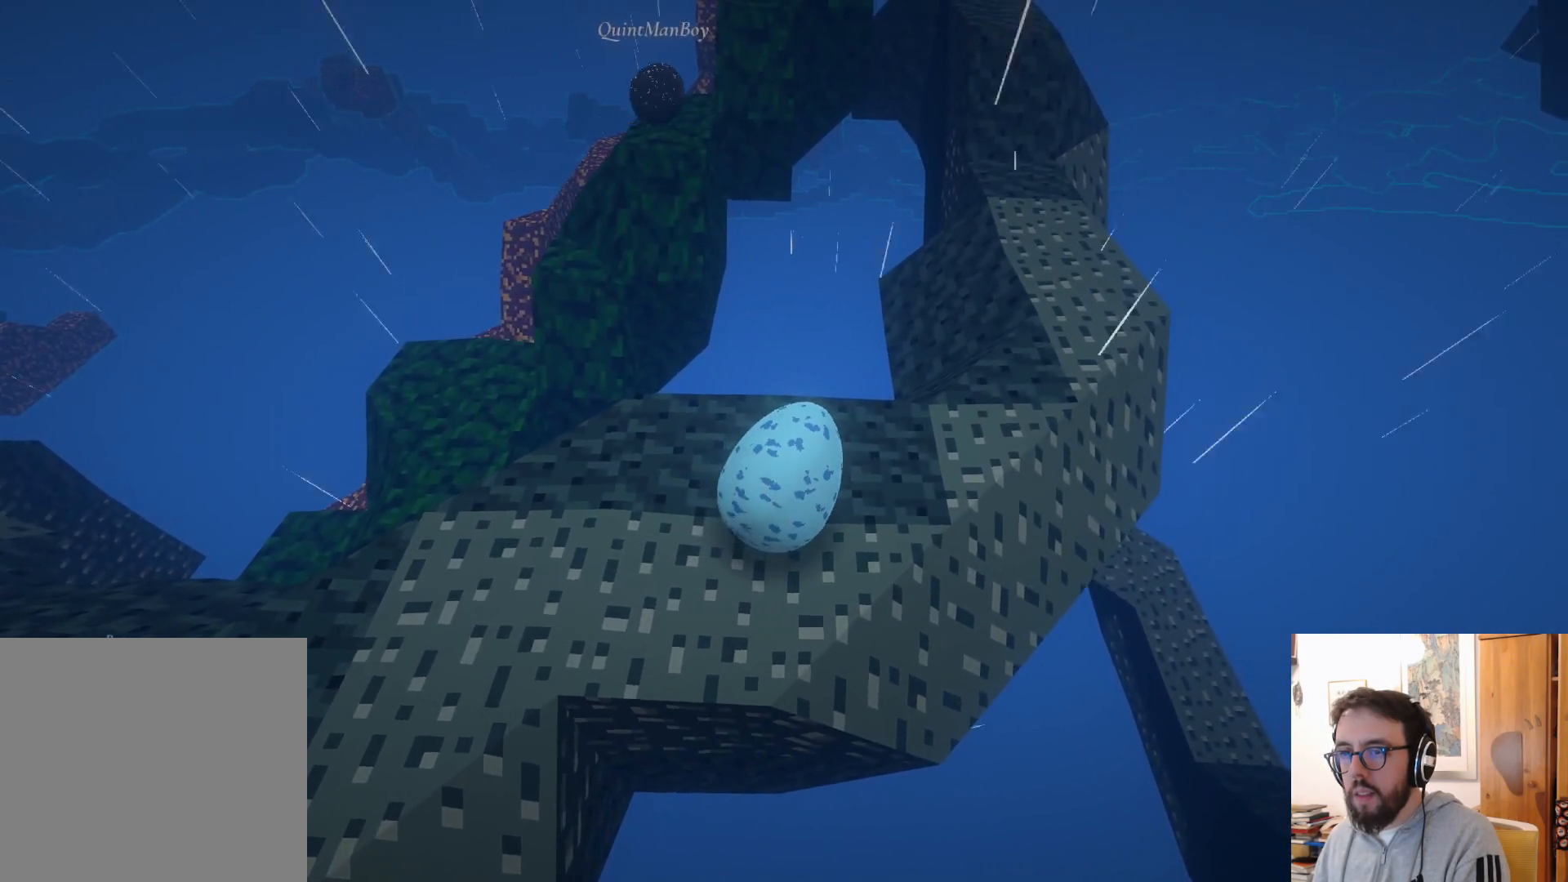
{"dt_ms": 500, "buttons": [], "left_stick": "down", "right_stick": "center", "events": [[134, "left_stick", "up-left"], [134, "right_stick", "right"], [234, "right_stick", "center"], [267, "left_stick", "center"], [384, "left_stick", "down"]]}
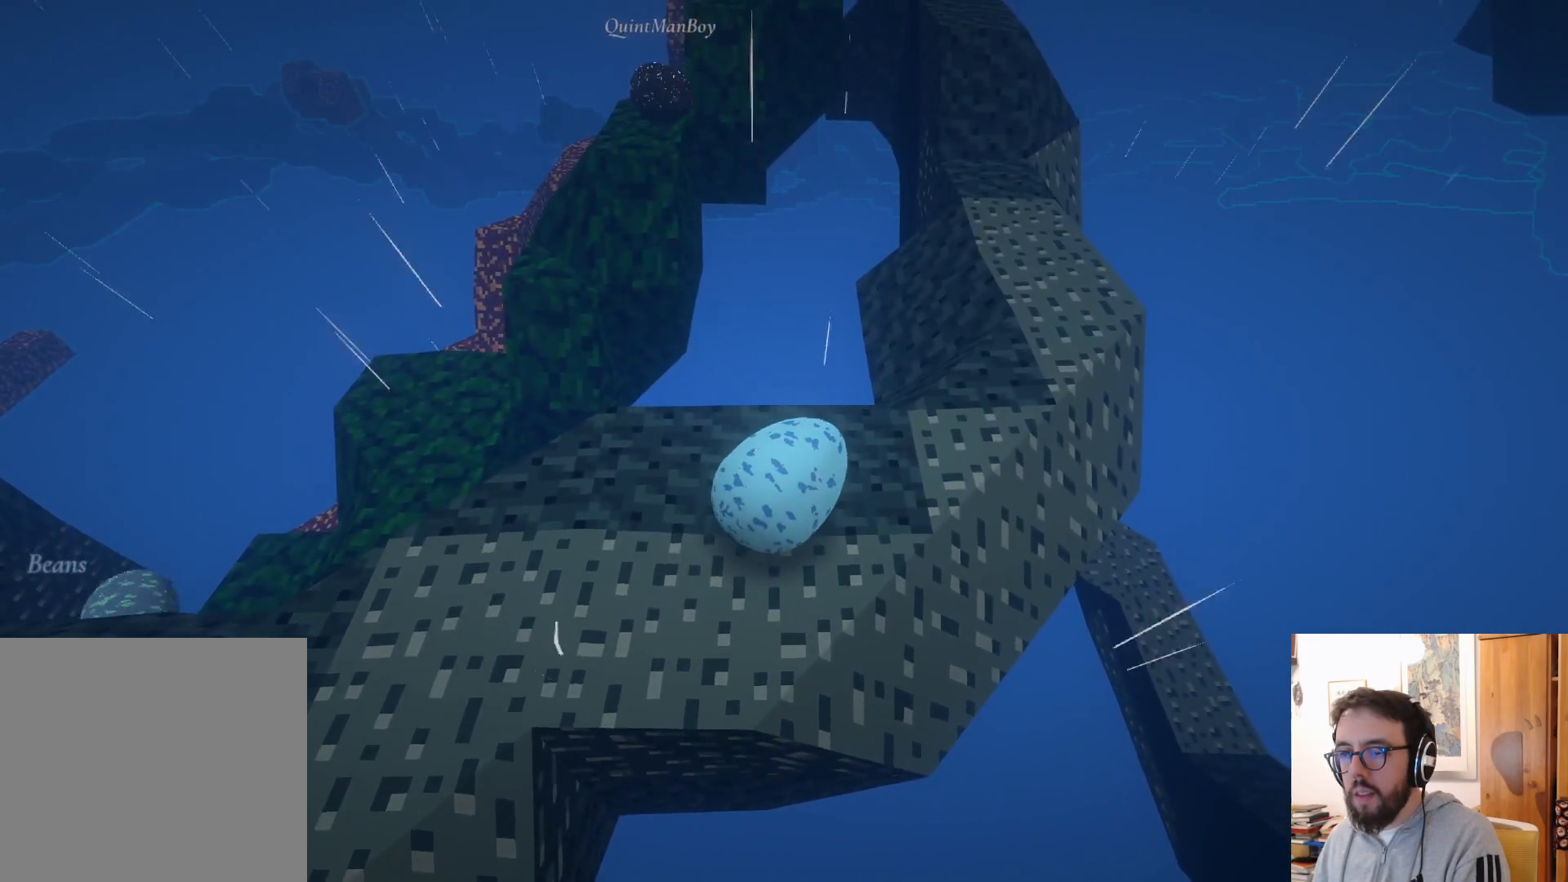
{"dt_ms": 500, "buttons": [], "left_stick": "up-left", "right_stick": "center", "events": [[217, "left_stick", "center"], [234, "A", "down"], [317, "A", "up"], [367, "left_stick", "up-left"]]}
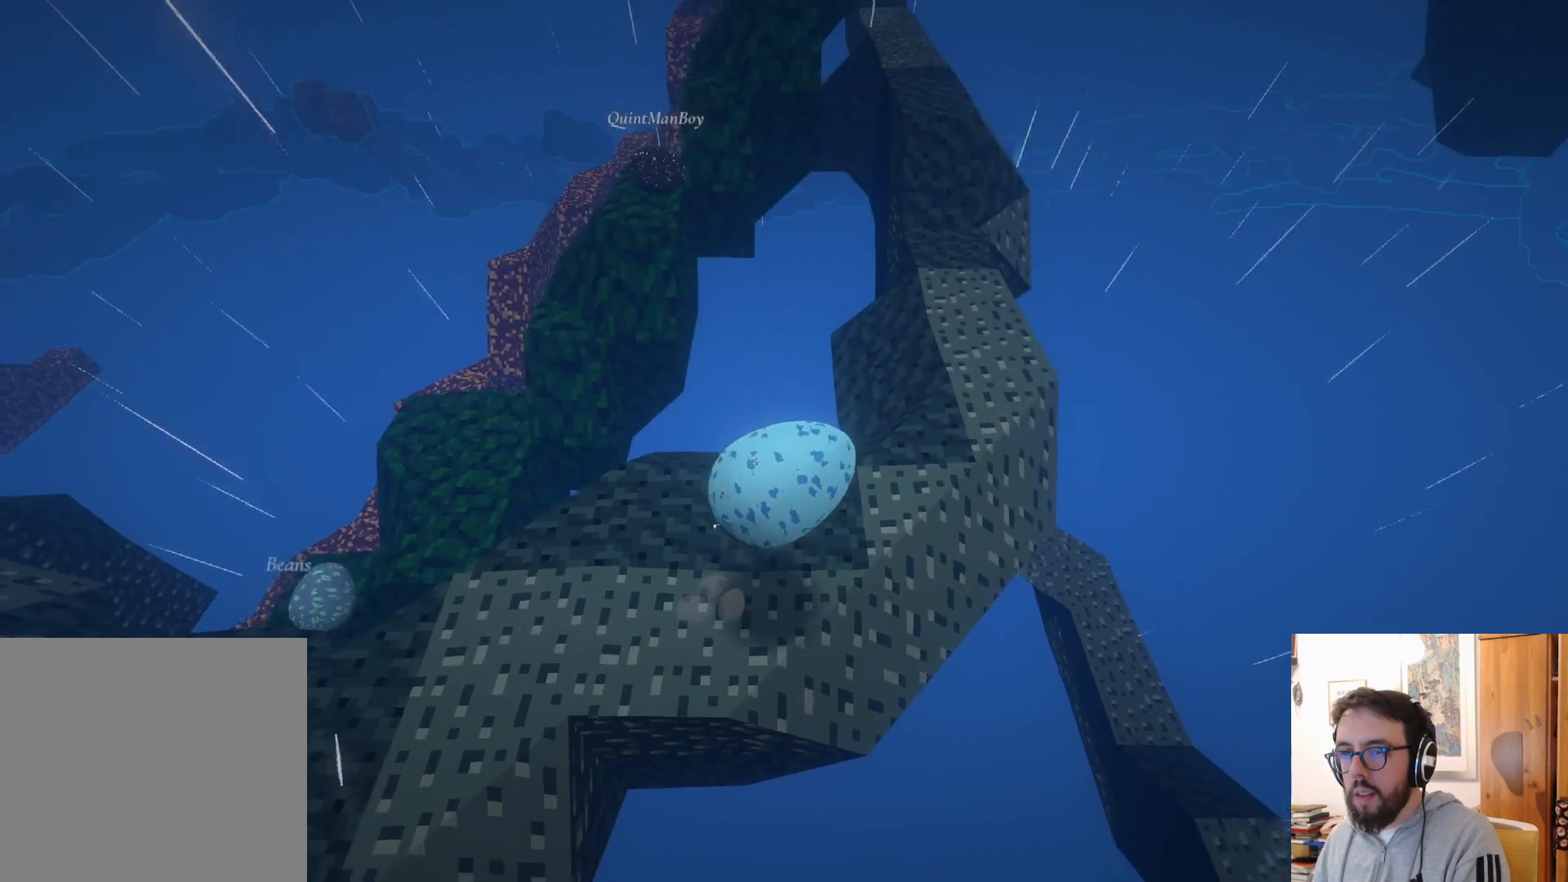
{"dt_ms": 500, "buttons": [], "left_stick": "up-left", "right_stick": "center", "events": [[334, "A", "down"], [400, "A", "up"]]}
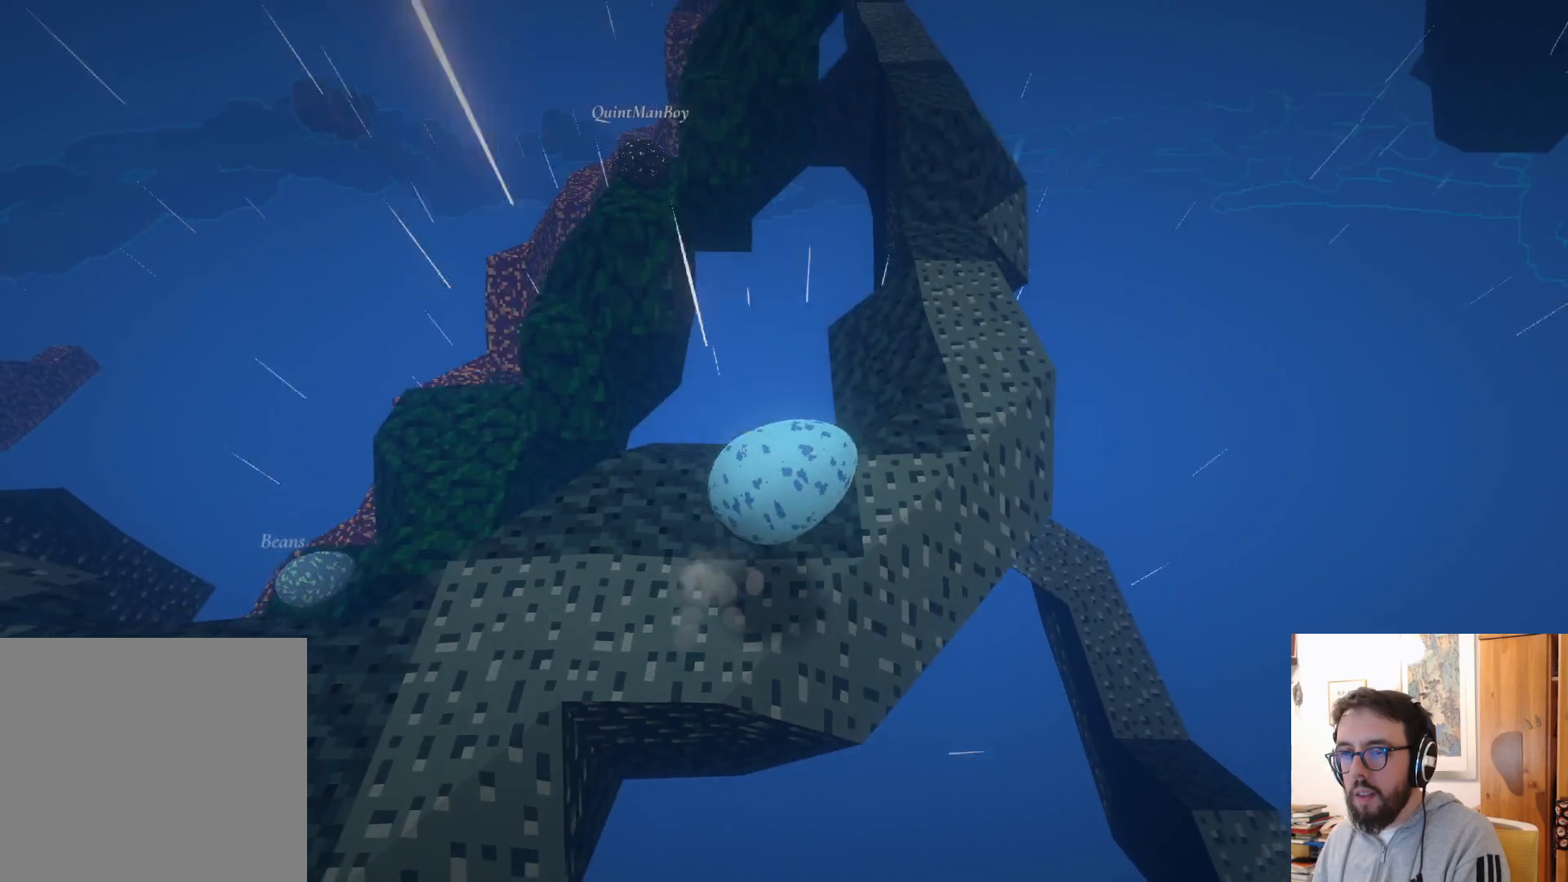
{"dt_ms": 500, "buttons": [], "left_stick": "center", "right_stick": "center", "events": [[67, "left_stick", "center"], [400, "A", "down"], [467, "A", "up"]]}
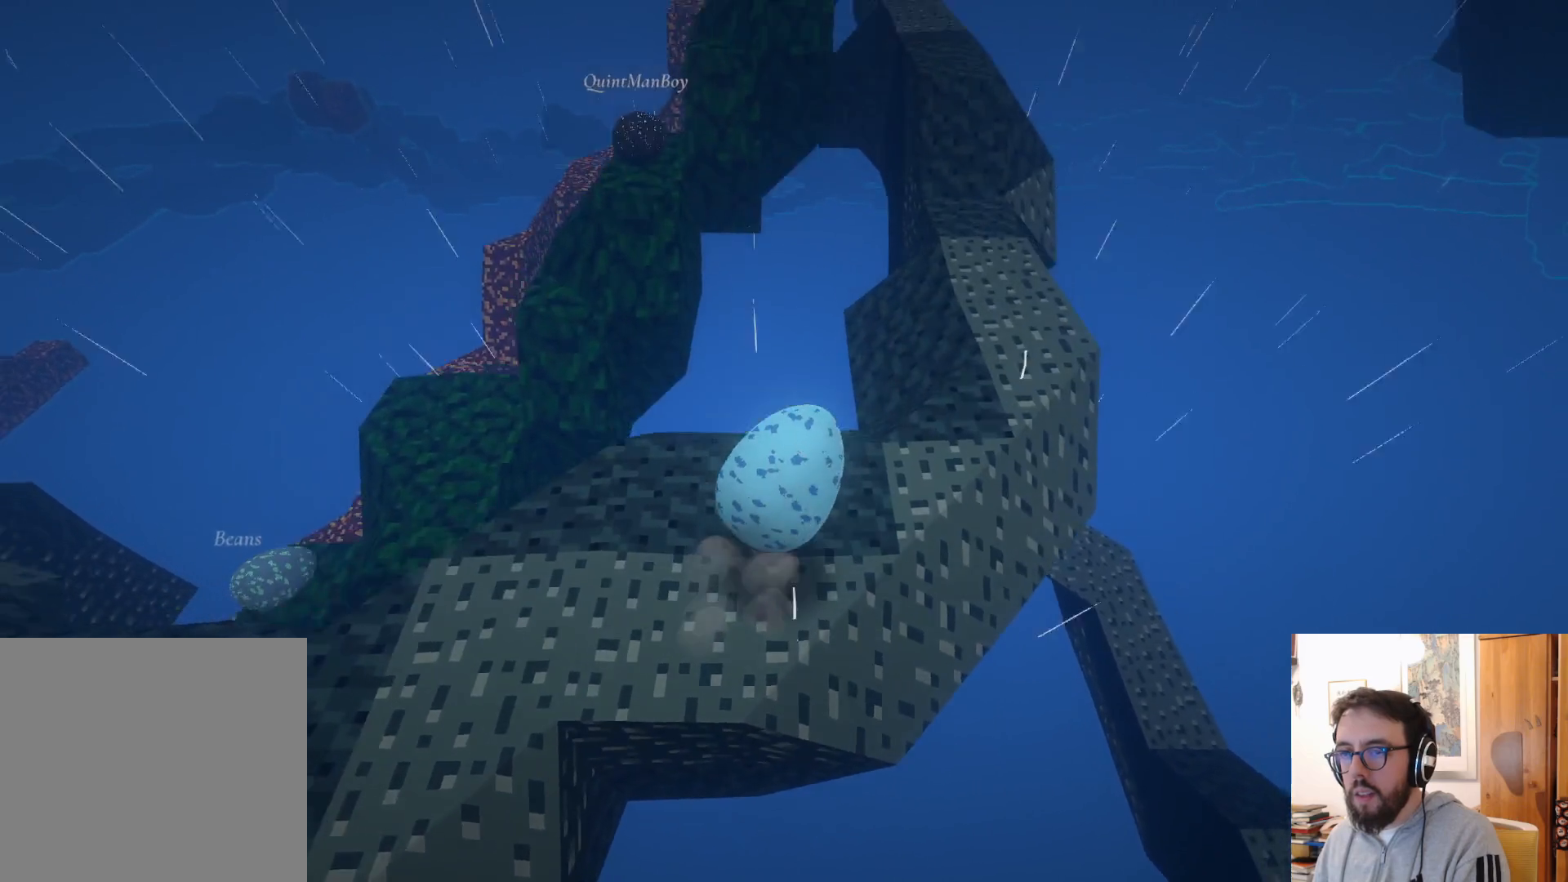
{"dt_ms": 1000, "buttons": [], "left_stick": "down-right", "right_stick": "center", "events": [[67, "left_stick", "down"], [334, "left_stick", "center"], [484, "right_stick", "right"], [900, "left_stick", "down-right"], [934, "right_stick", "center"]]}
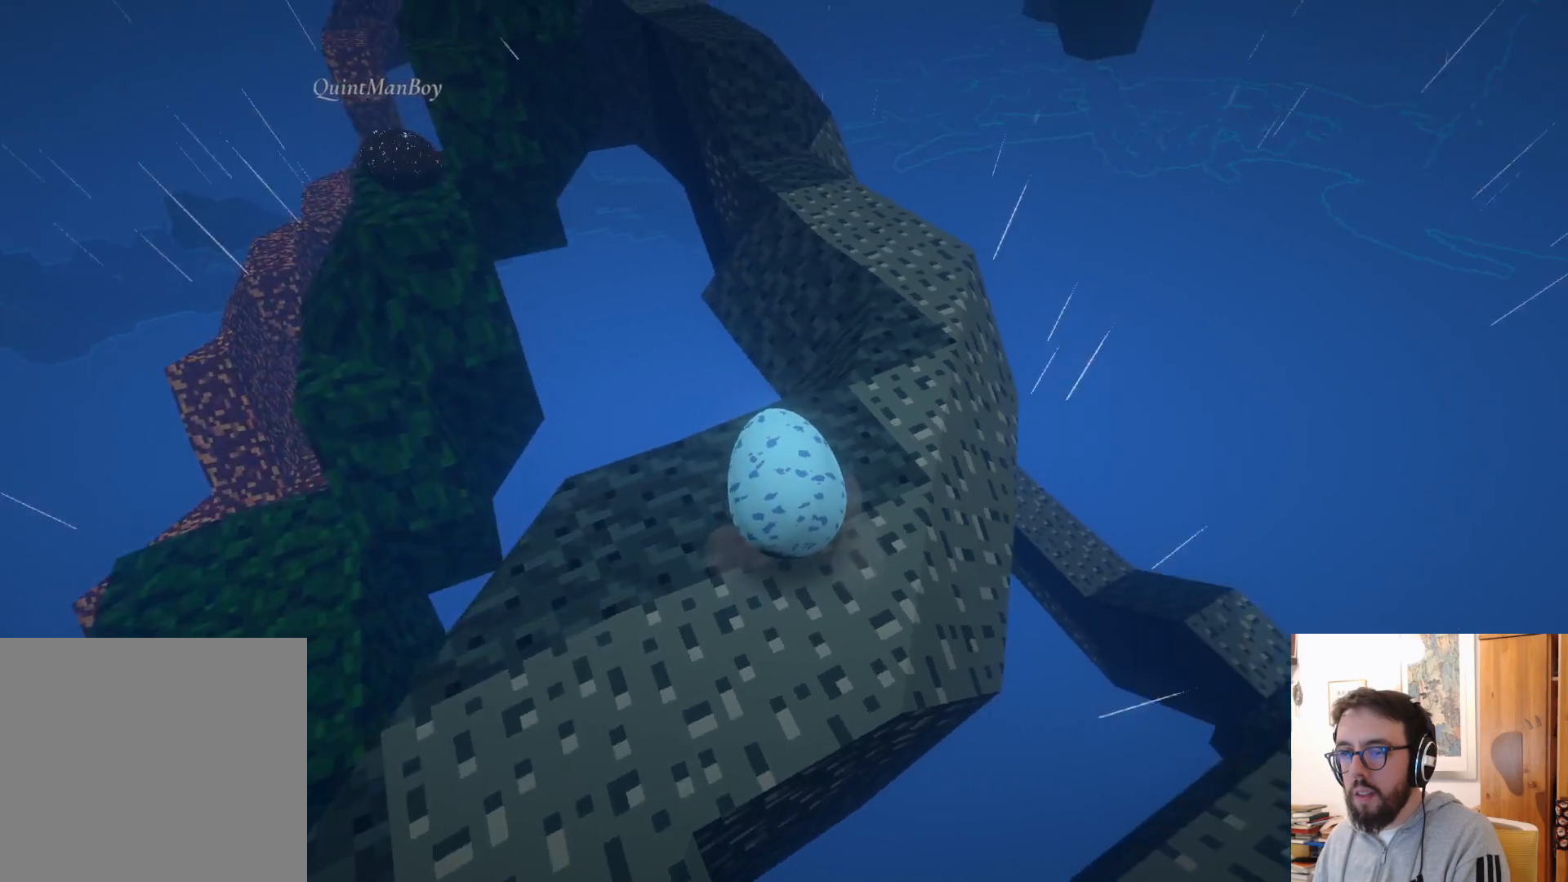
{"dt_ms": 500, "buttons": [], "left_stick": "down-left", "right_stick": "center", "events": [[250, "left_stick", "down"], [350, "left_stick", "down-left"]]}
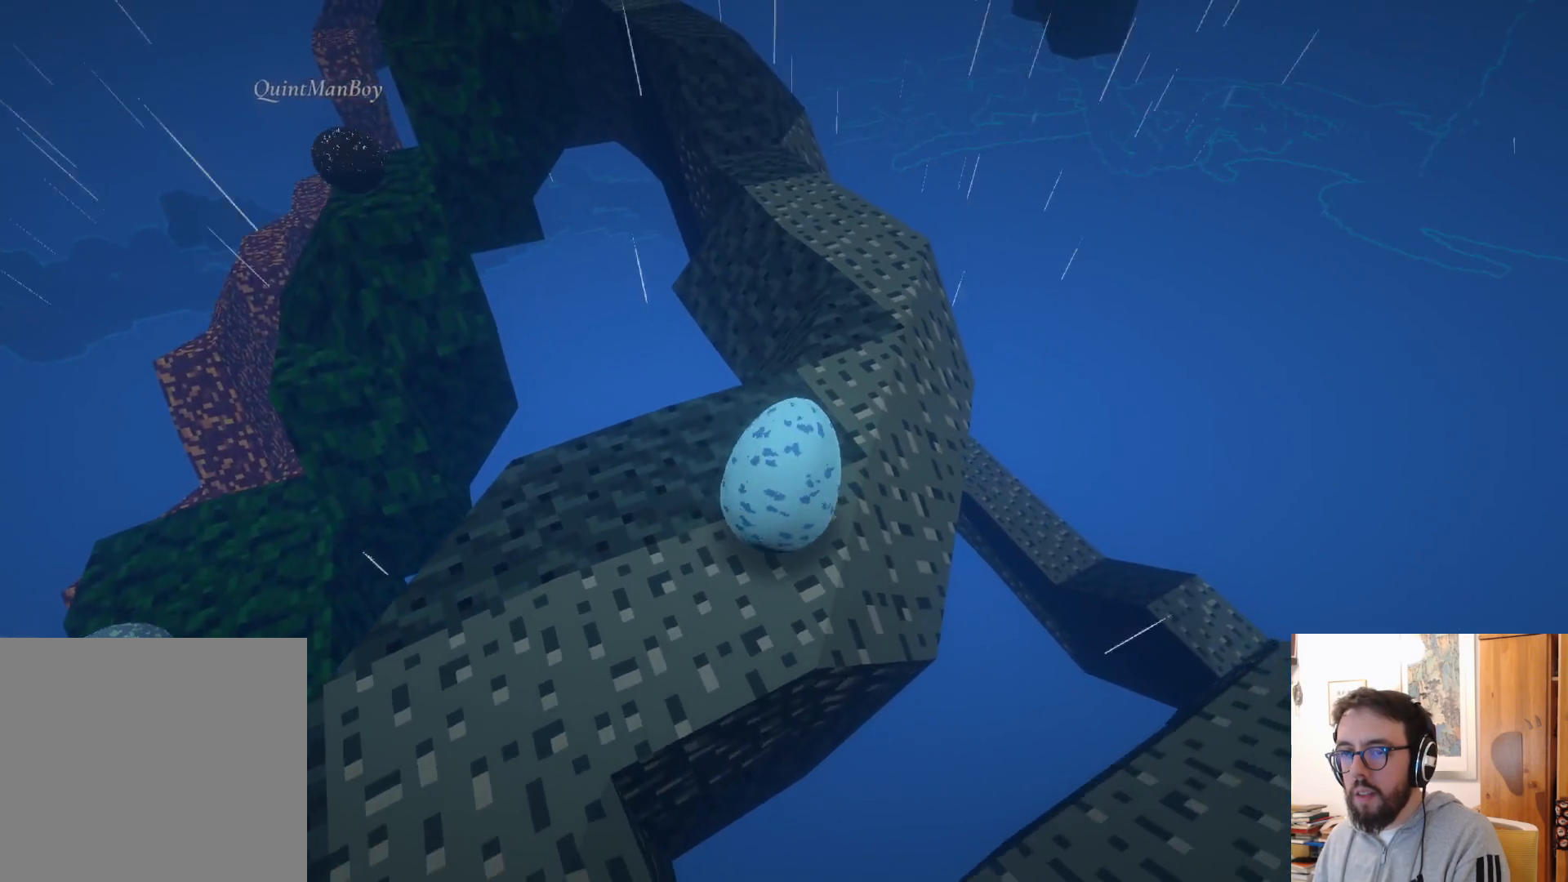
{"dt_ms": 500, "buttons": [], "left_stick": "up", "right_stick": "center", "events": [[134, "left_stick", "center"], [200, "left_stick", "up"]]}
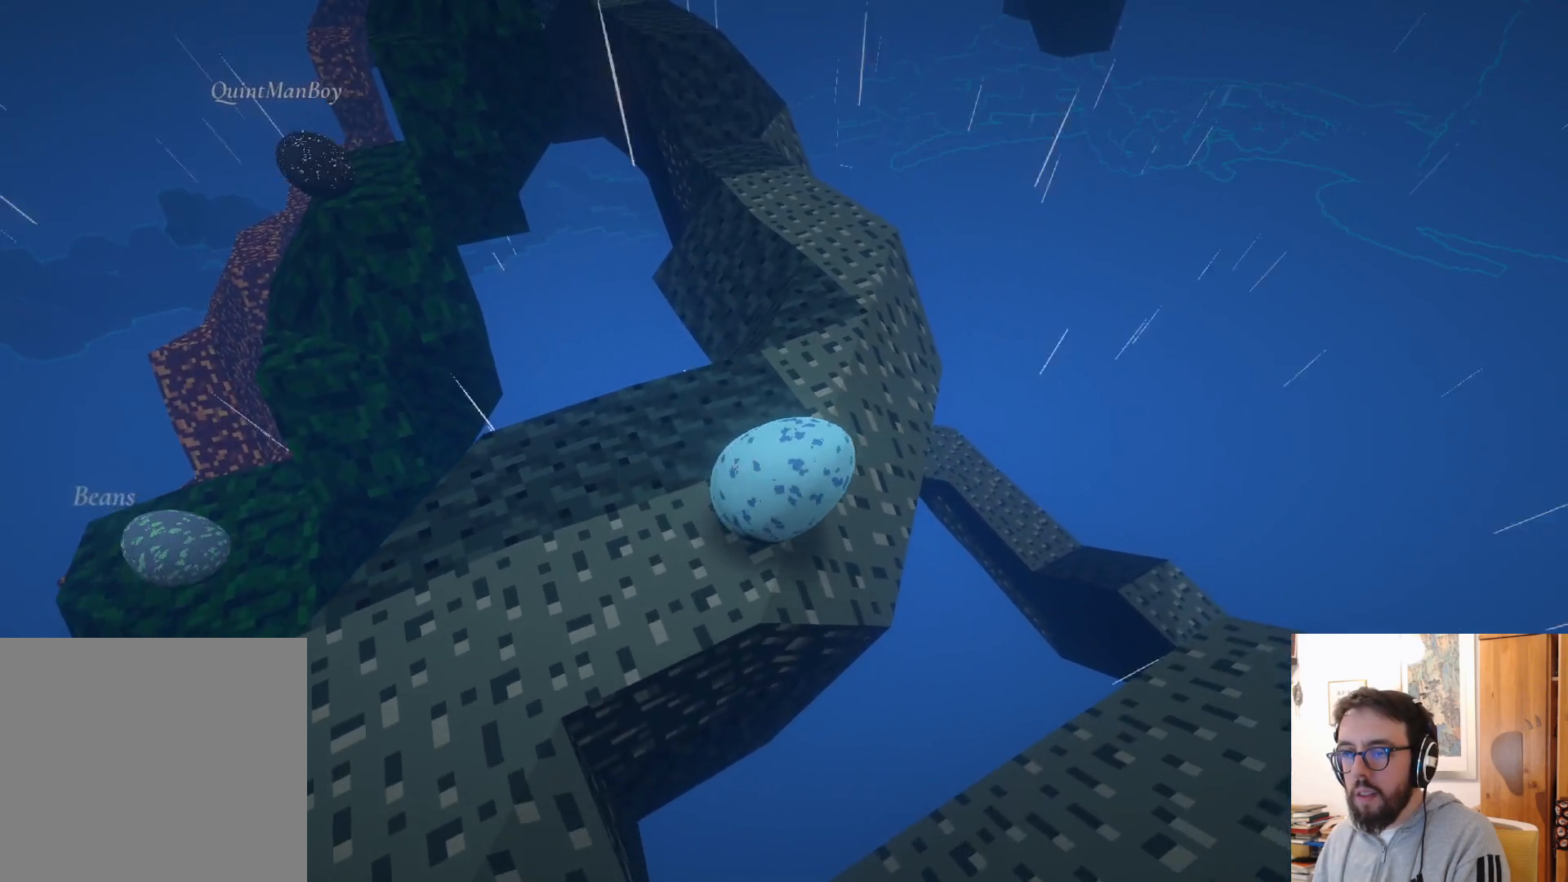
{"dt_ms": 500, "buttons": [], "left_stick": "down", "right_stick": "center", "events": [[34, "left_stick", "up-left"], [234, "left_stick", "center"], [367, "left_stick", "down"]]}